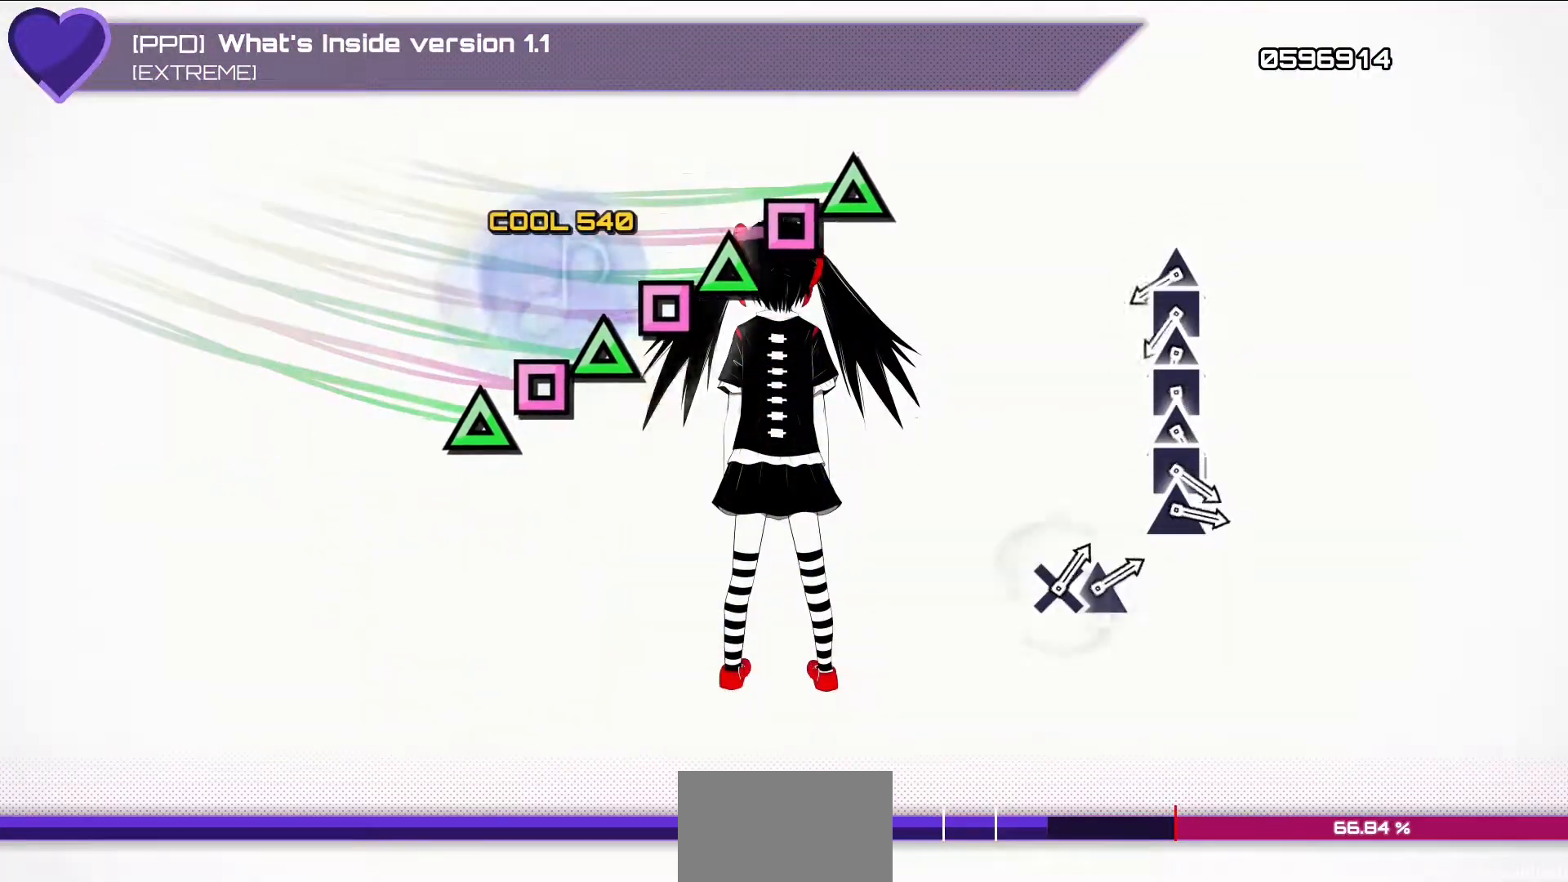
Gameplay with a controller (PlayStation layout); each line is a JSON object with the inputs held at the frame after it. "events" lists button and stick changes between this image and that frame as [ms after this image, input, new state], when the widget could be followed in between.
{"buttons": [], "left_stick": "center", "right_stick": "center", "events": []}
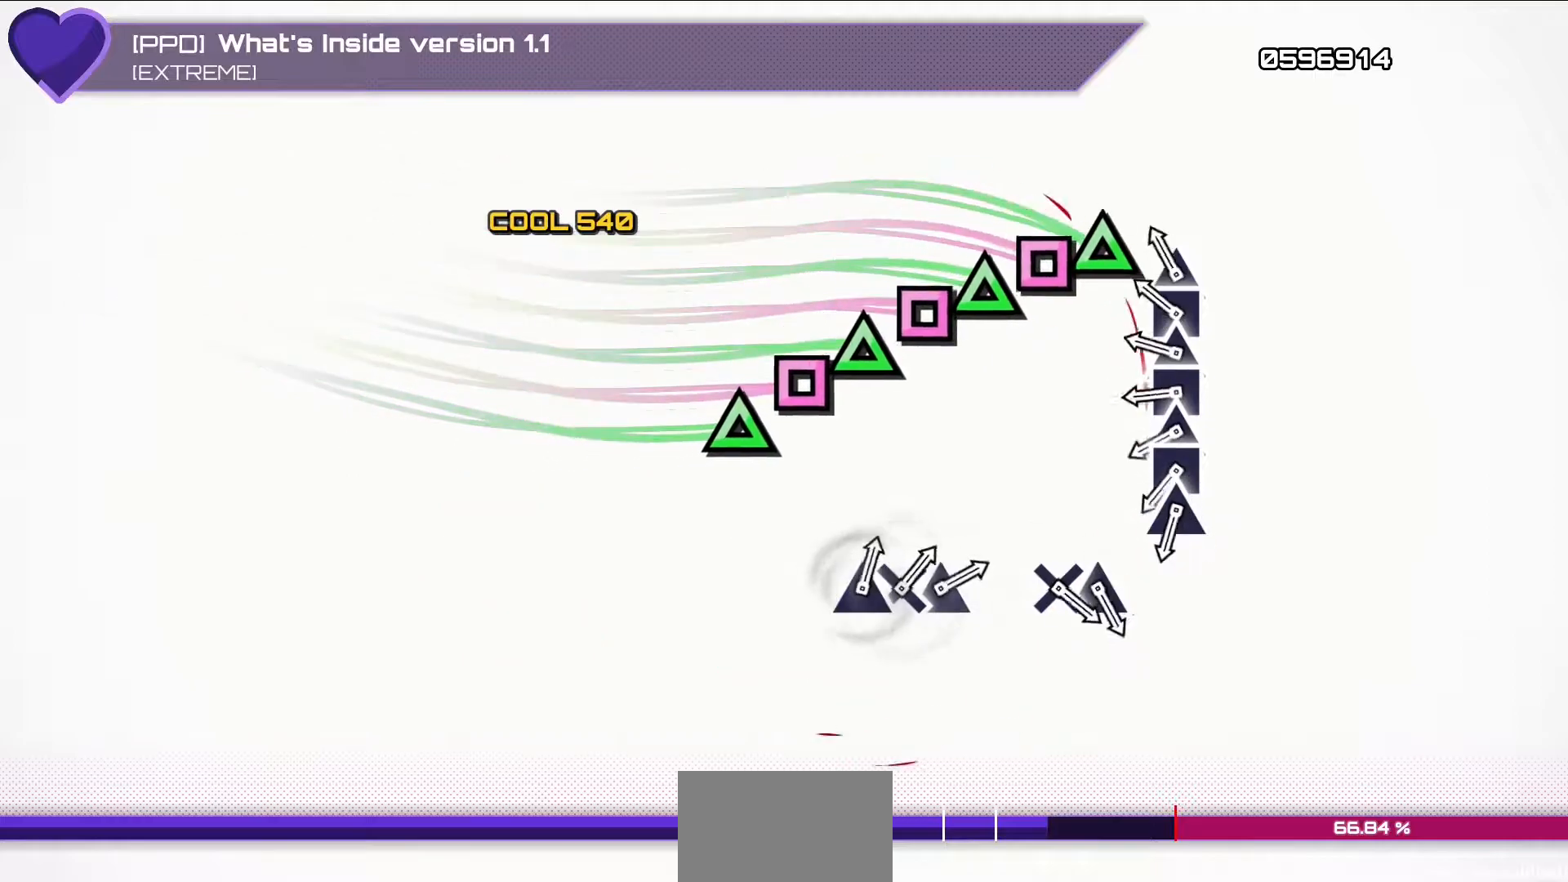
{"buttons": ["TRIANGLE"], "left_stick": "center", "right_stick": "center", "events": [[183, "TRIANGLE", "down"], [300, "DPAD_LEFT", "down"], [300, "TRIANGLE", "up"], [417, "DPAD_LEFT", "up"], [417, "TRIANGLE", "down"]]}
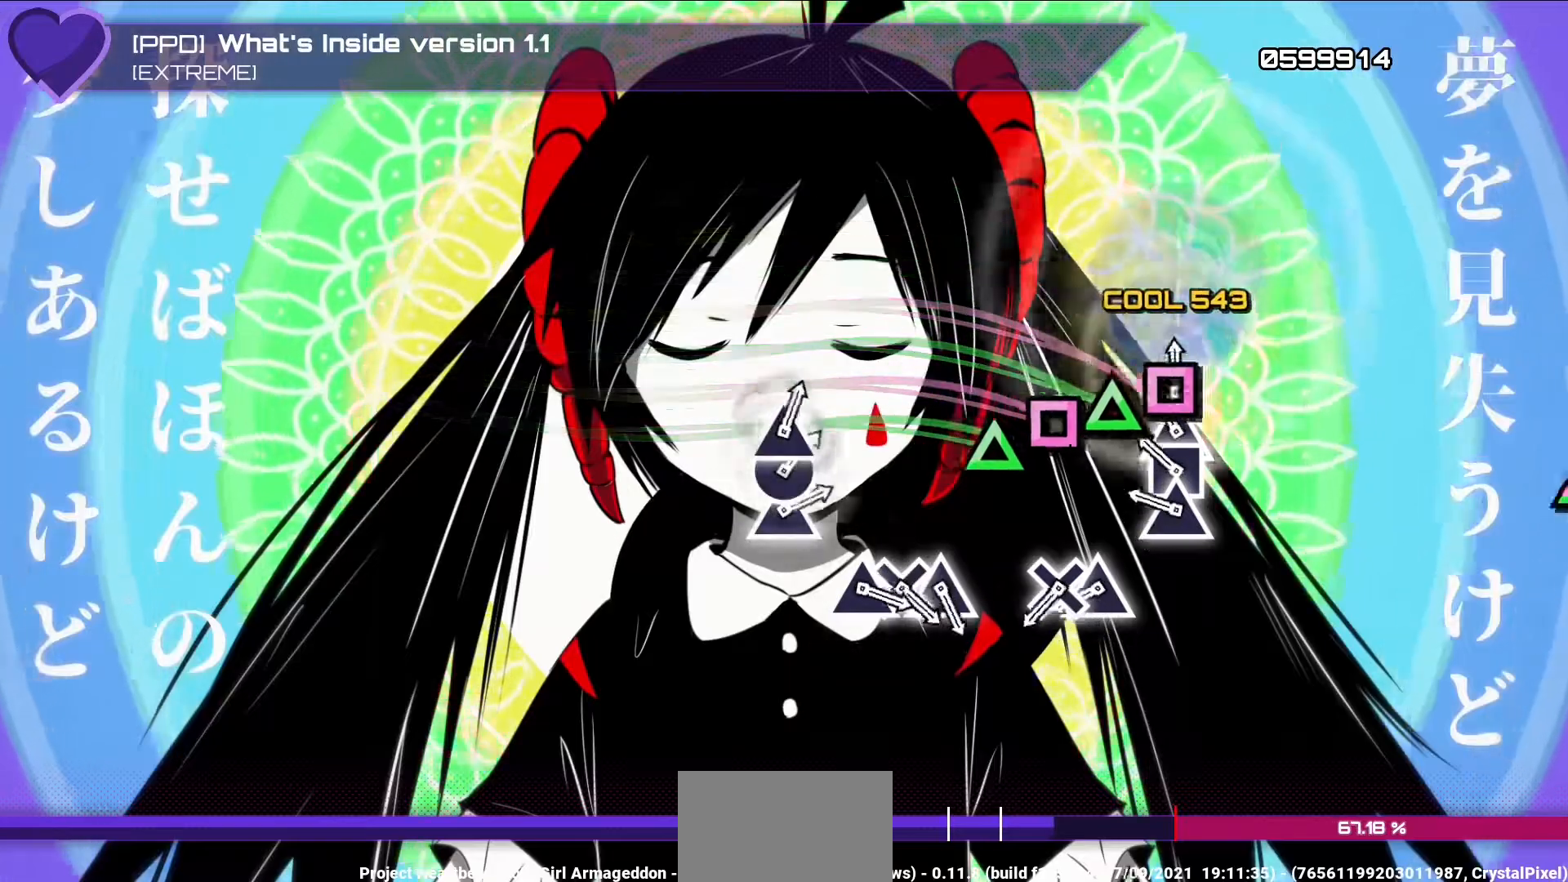
{"buttons": ["TRIANGLE"], "left_stick": "center", "right_stick": "center", "events": [[33, "DPAD_LEFT", "down"], [33, "TRIANGLE", "up"], [133, "DPAD_LEFT", "up"], [150, "TRIANGLE", "down"], [283, "DPAD_LEFT", "down"], [283, "TRIANGLE", "up"], [400, "DPAD_LEFT", "up"], [400, "TRIANGLE", "down"]]}
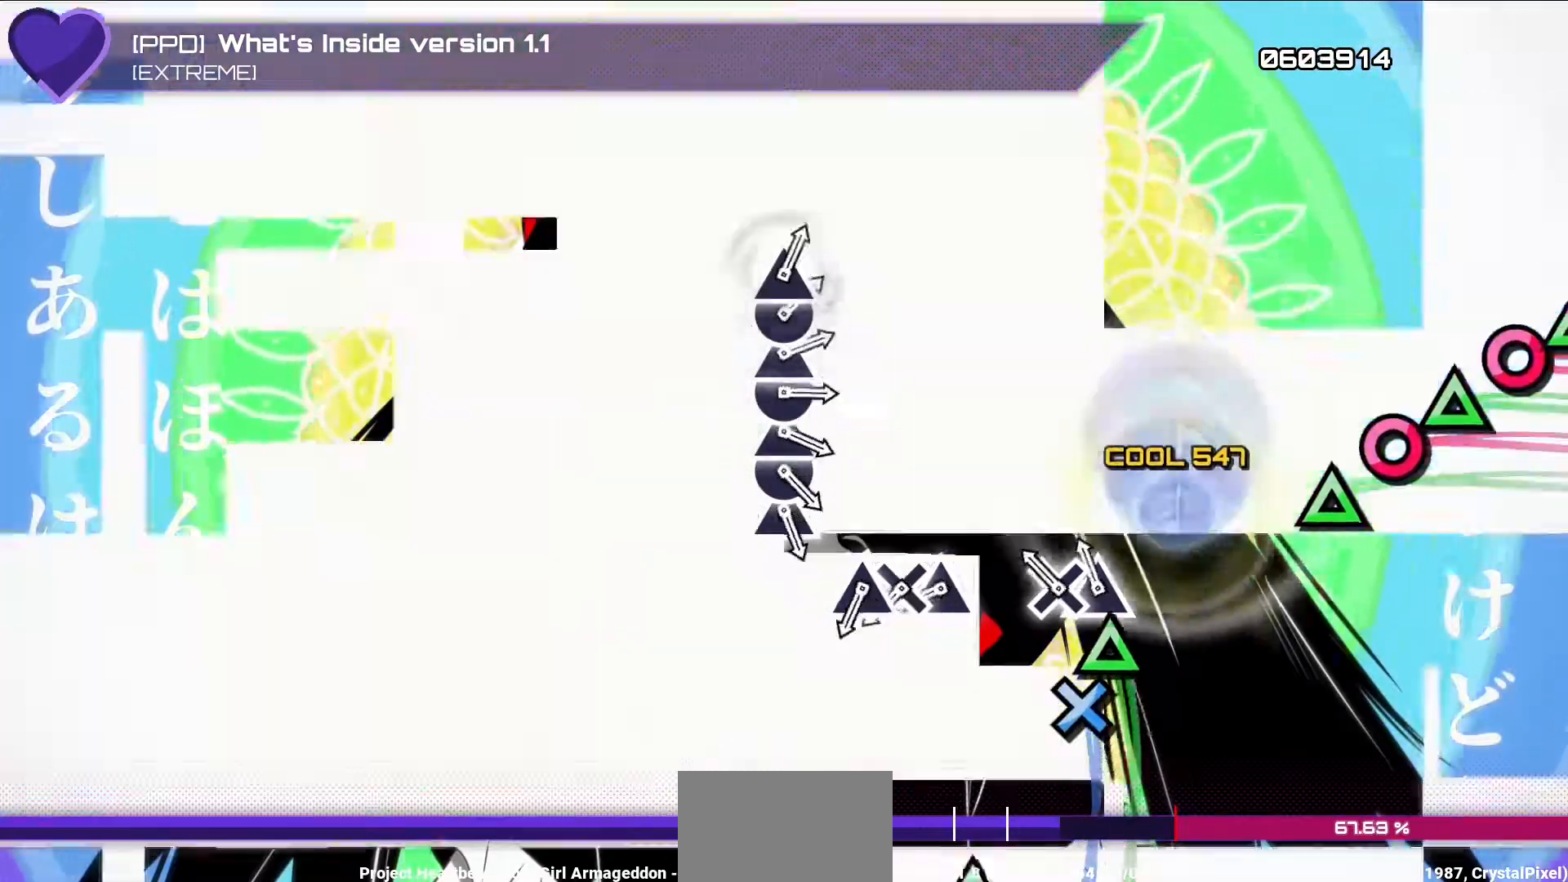
{"buttons": ["CROSS"], "left_stick": "center", "right_stick": "center", "events": [[100, "TRIANGLE", "up"], [150, "DPAD_UP", "down"], [267, "CROSS", "down"], [267, "DPAD_UP", "up"]]}
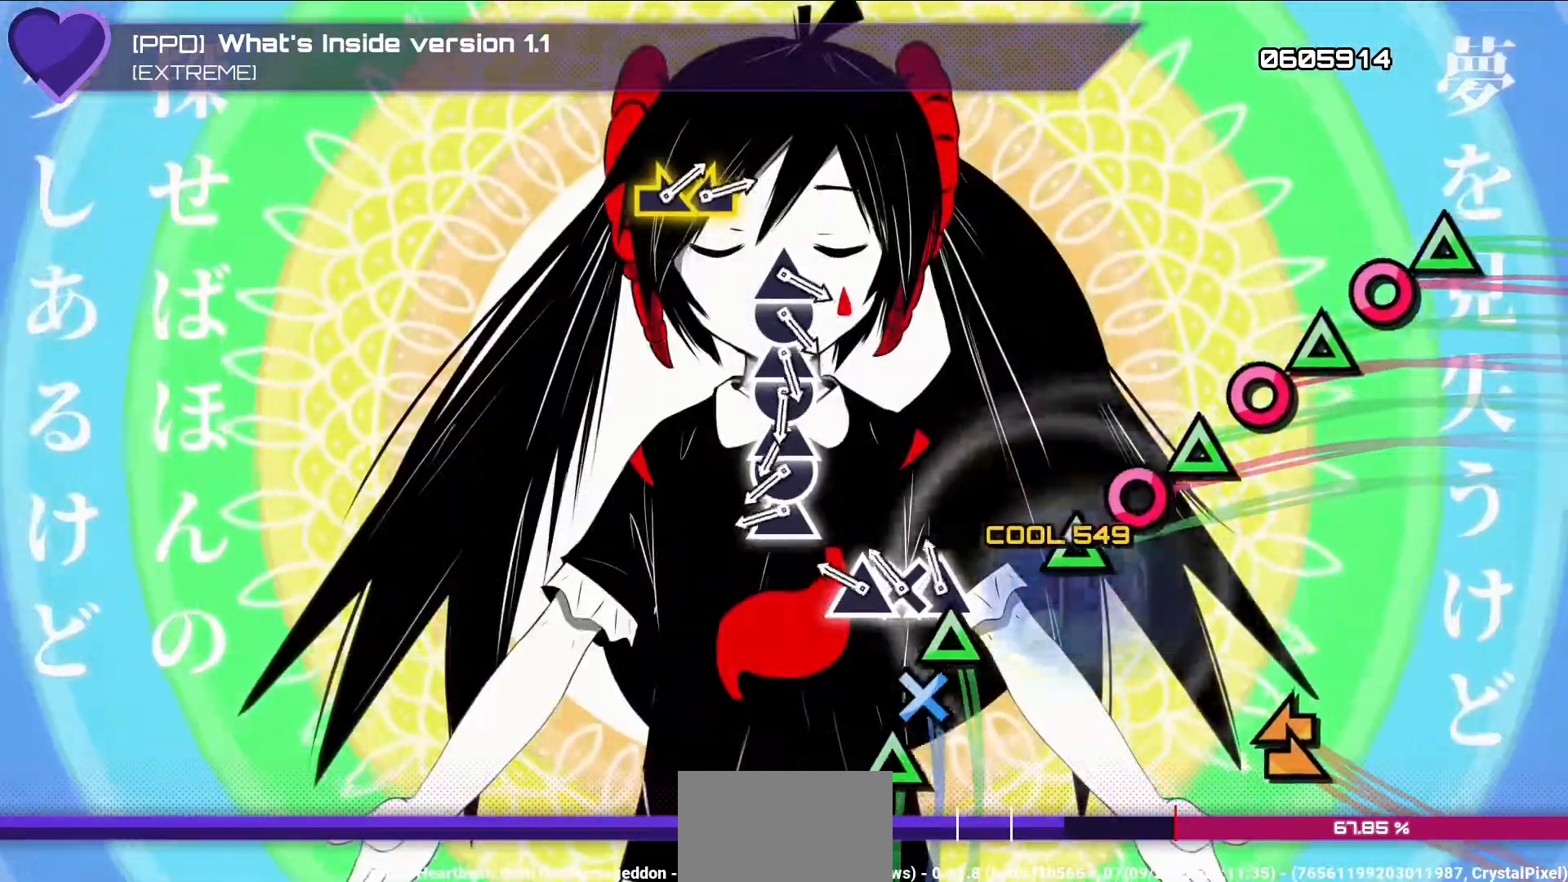
{"buttons": [], "left_stick": "center", "right_stick": "center", "events": [[17, "CROSS", "up"], [117, "DPAD_UP", "down"], [217, "DPAD_UP", "up"], [233, "CROSS", "down"], [333, "CROSS", "up"], [367, "DPAD_UP", "down"], [483, "DPAD_UP", "up"]]}
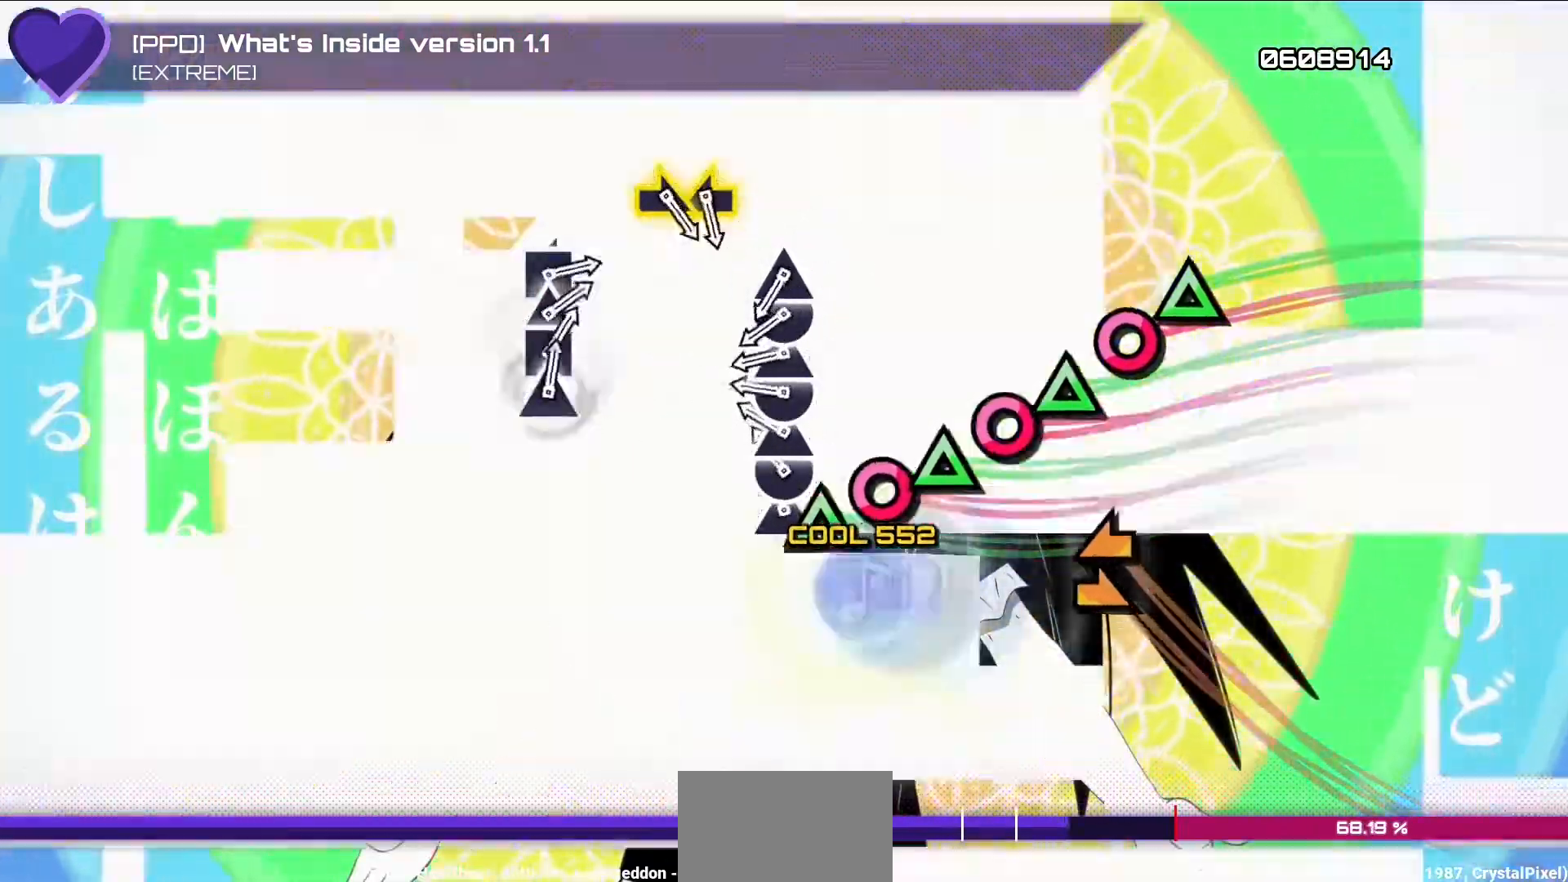
{"buttons": ["DPAD_RIGHT"], "left_stick": "center", "right_stick": "center", "events": [[117, "TRIANGLE", "down"], [200, "TRIANGLE", "up"], [217, "DPAD_RIGHT", "down"], [317, "DPAD_RIGHT", "up"], [333, "TRIANGLE", "down"], [433, "TRIANGLE", "up"], [450, "DPAD_RIGHT", "down"]]}
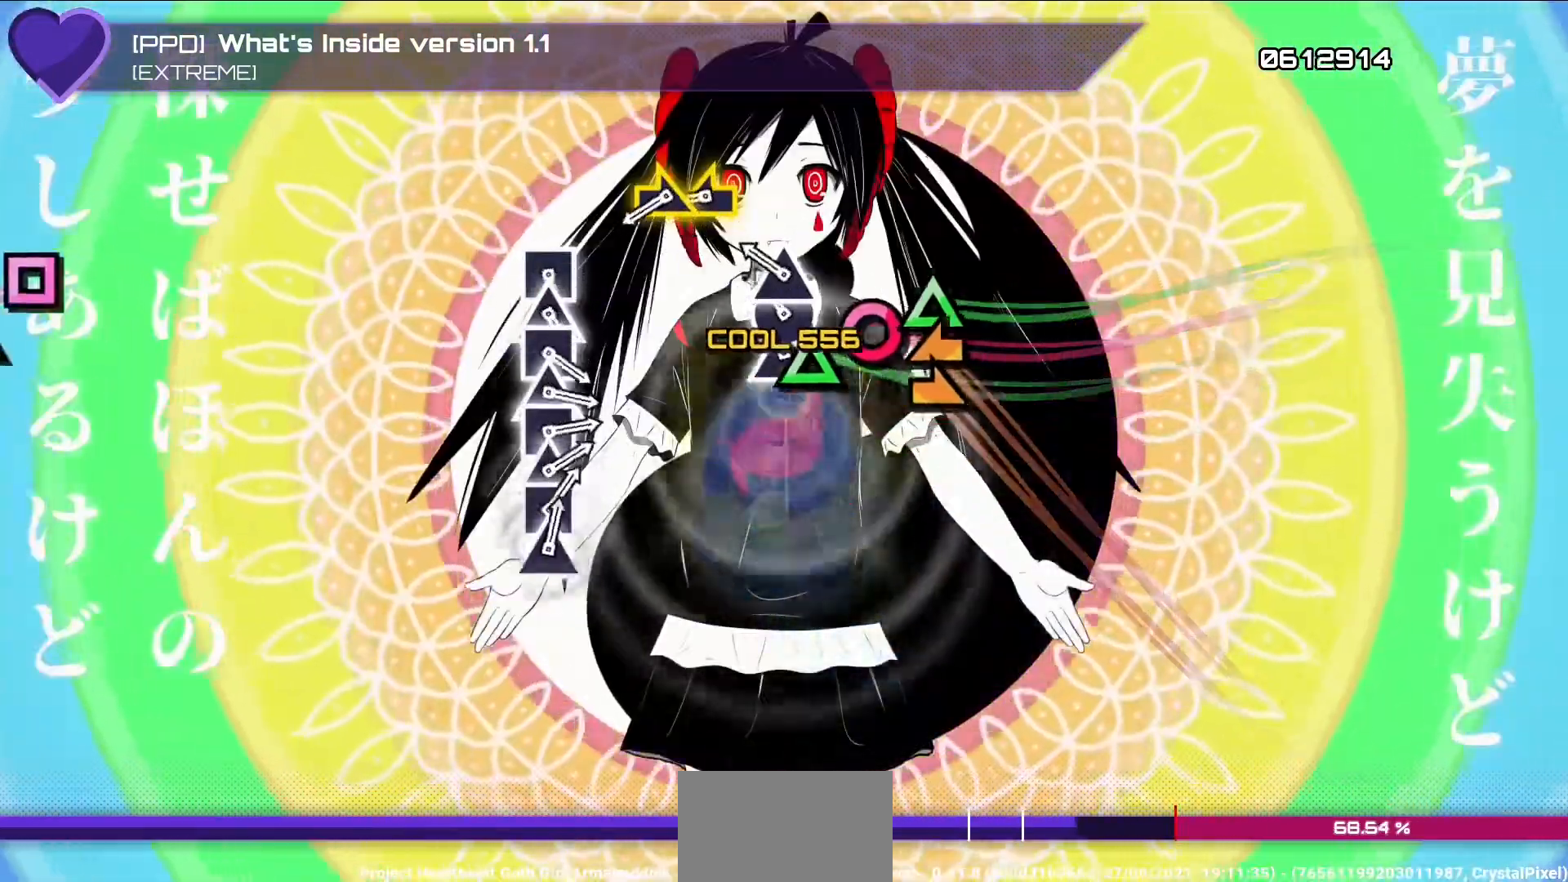
{"buttons": [], "left_stick": "center", "right_stick": "center", "events": [[67, "DPAD_RIGHT", "up"], [67, "TRIANGLE", "down"], [183, "TRIANGLE", "up"], [200, "DPAD_RIGHT", "down"], [317, "DPAD_RIGHT", "up"], [317, "TRIANGLE", "down"], [417, "TRIANGLE", "up"]]}
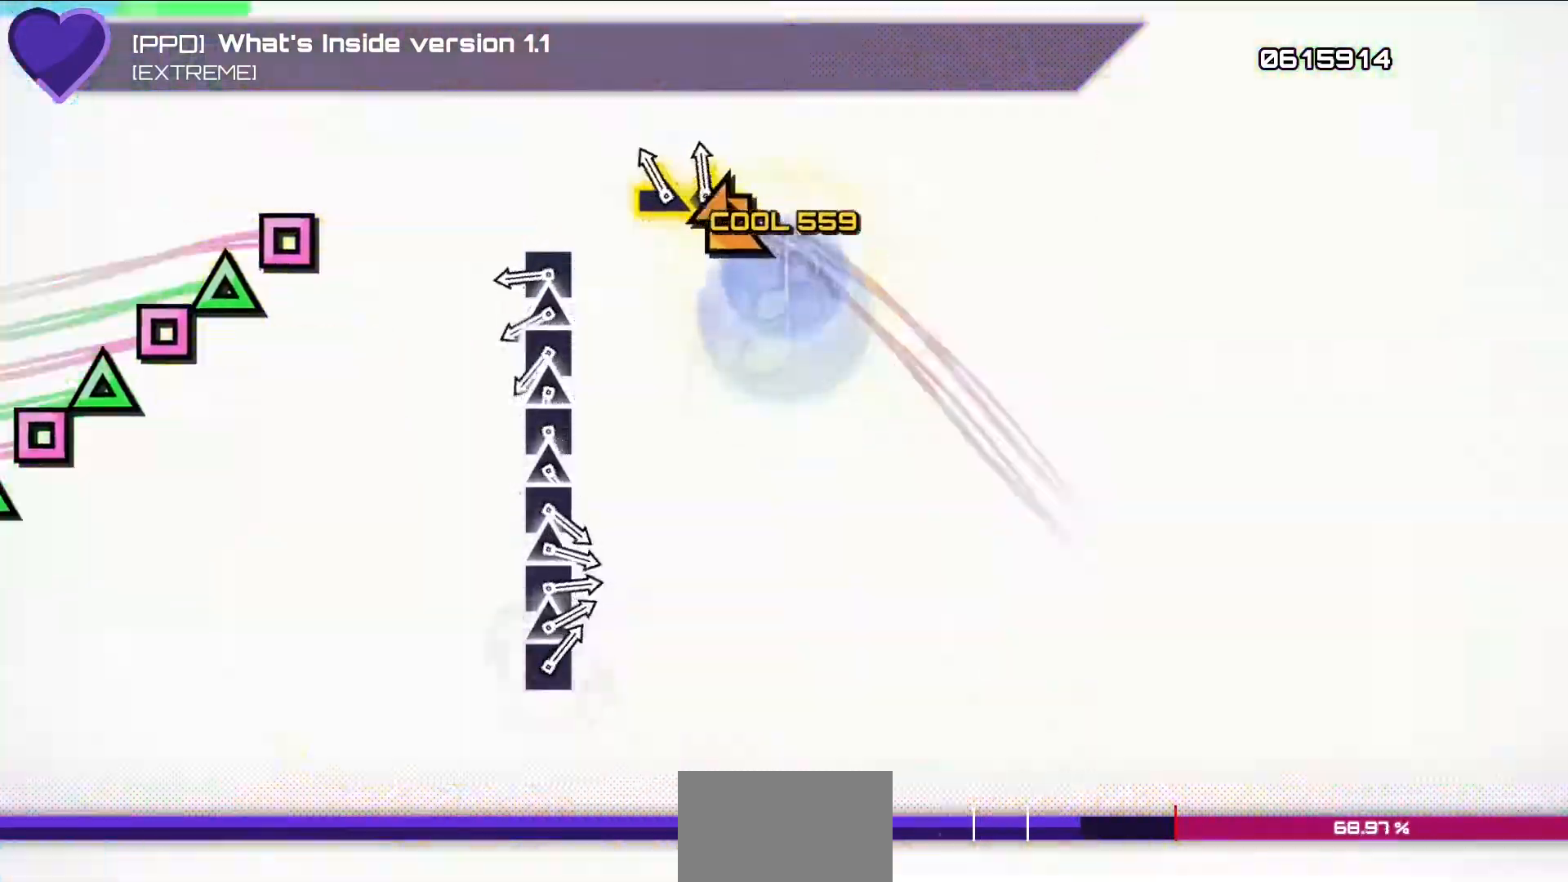
{"buttons": [], "left_stick": "center", "right_stick": "center", "events": [[67, "right_stick", "up-left"], [167, "right_stick", "center"], [183, "left_stick", "right"], [300, "left_stick", "center"]]}
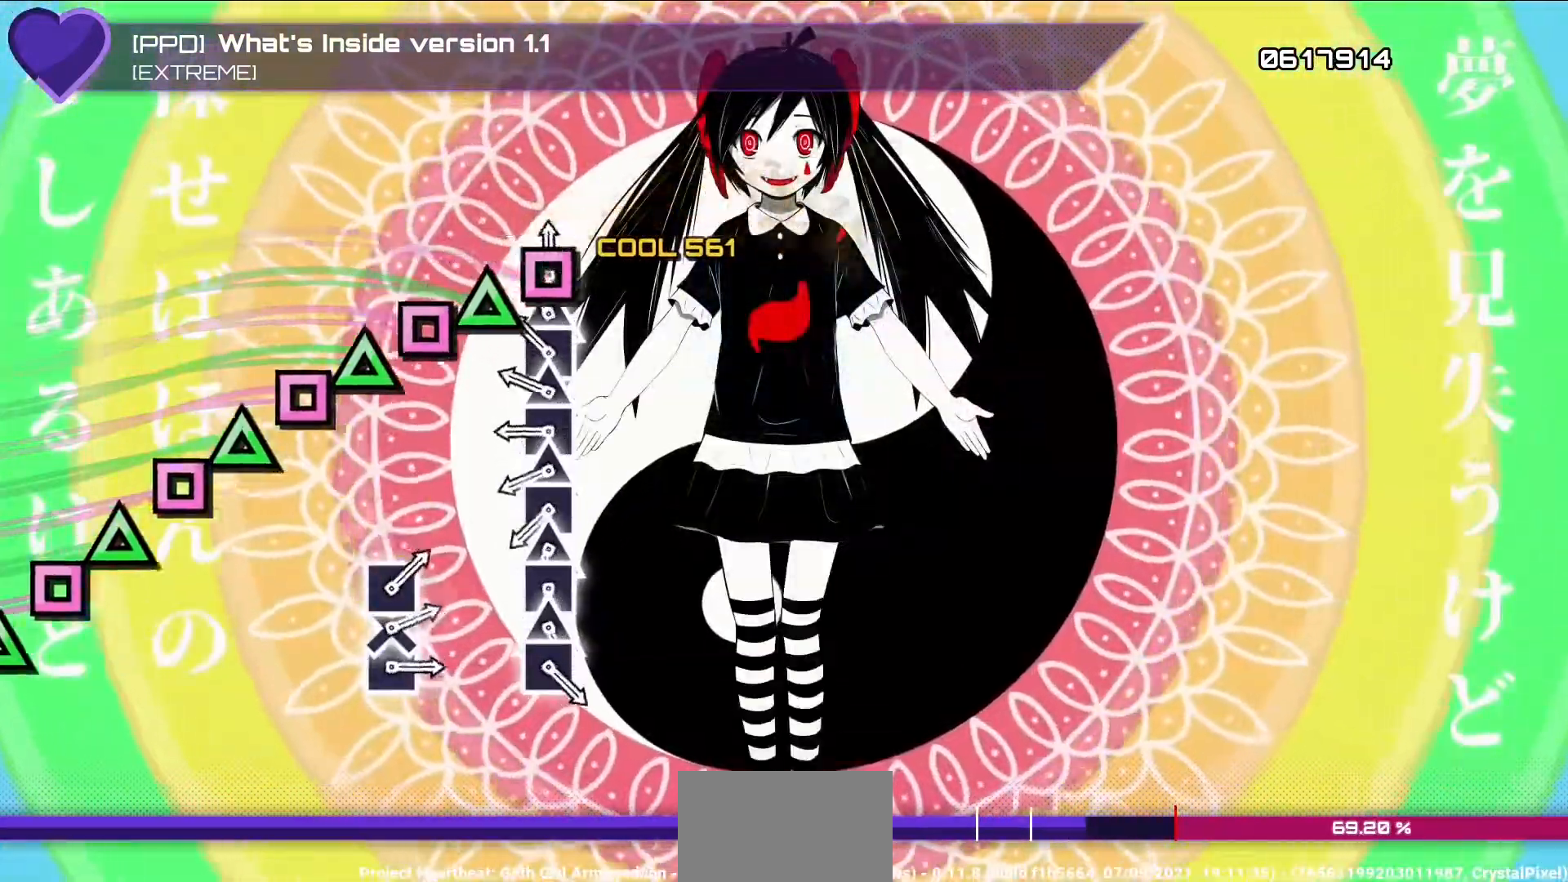
{"buttons": ["DPAD_UP"], "left_stick": "center", "right_stick": "center", "events": [[17, "SQUARE", "down"], [133, "SQUARE", "up"], [150, "DPAD_UP", "down"], [267, "DPAD_UP", "up"], [283, "SQUARE", "down"], [383, "SQUARE", "up"], [400, "DPAD_UP", "down"]]}
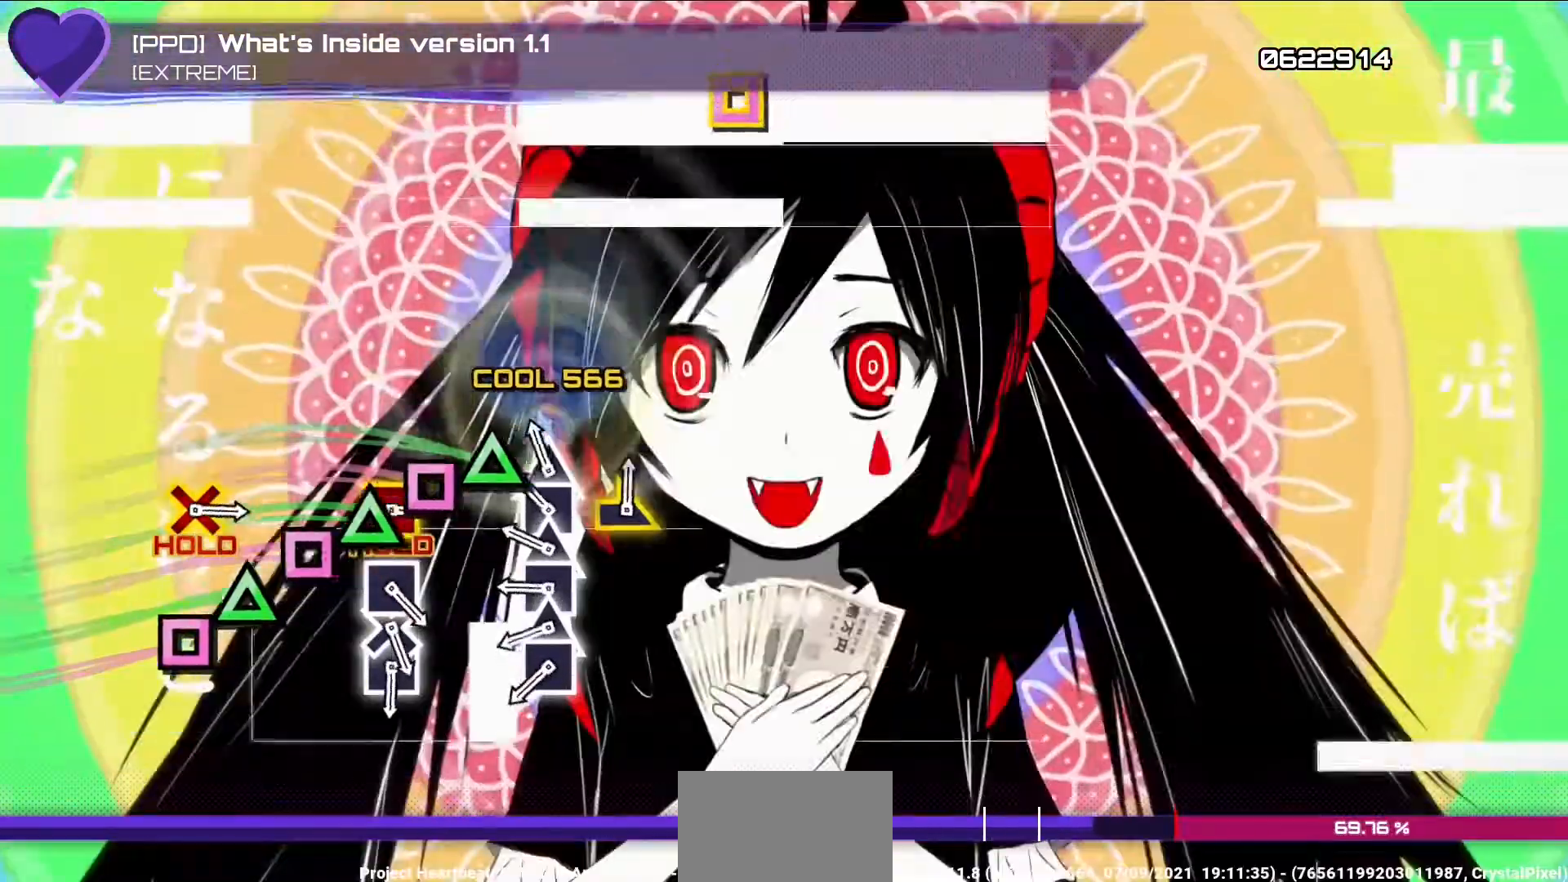
{"buttons": ["SQUARE"], "left_stick": "center", "right_stick": "center", "events": [[17, "DPAD_UP", "up"], [17, "SQUARE", "down"], [117, "SQUARE", "up"], [150, "DPAD_UP", "down"], [250, "DPAD_UP", "up"], [267, "SQUARE", "down"], [367, "SQUARE", "up"], [383, "DPAD_UP", "down"], [500, "DPAD_UP", "up"], [500, "SQUARE", "down"]]}
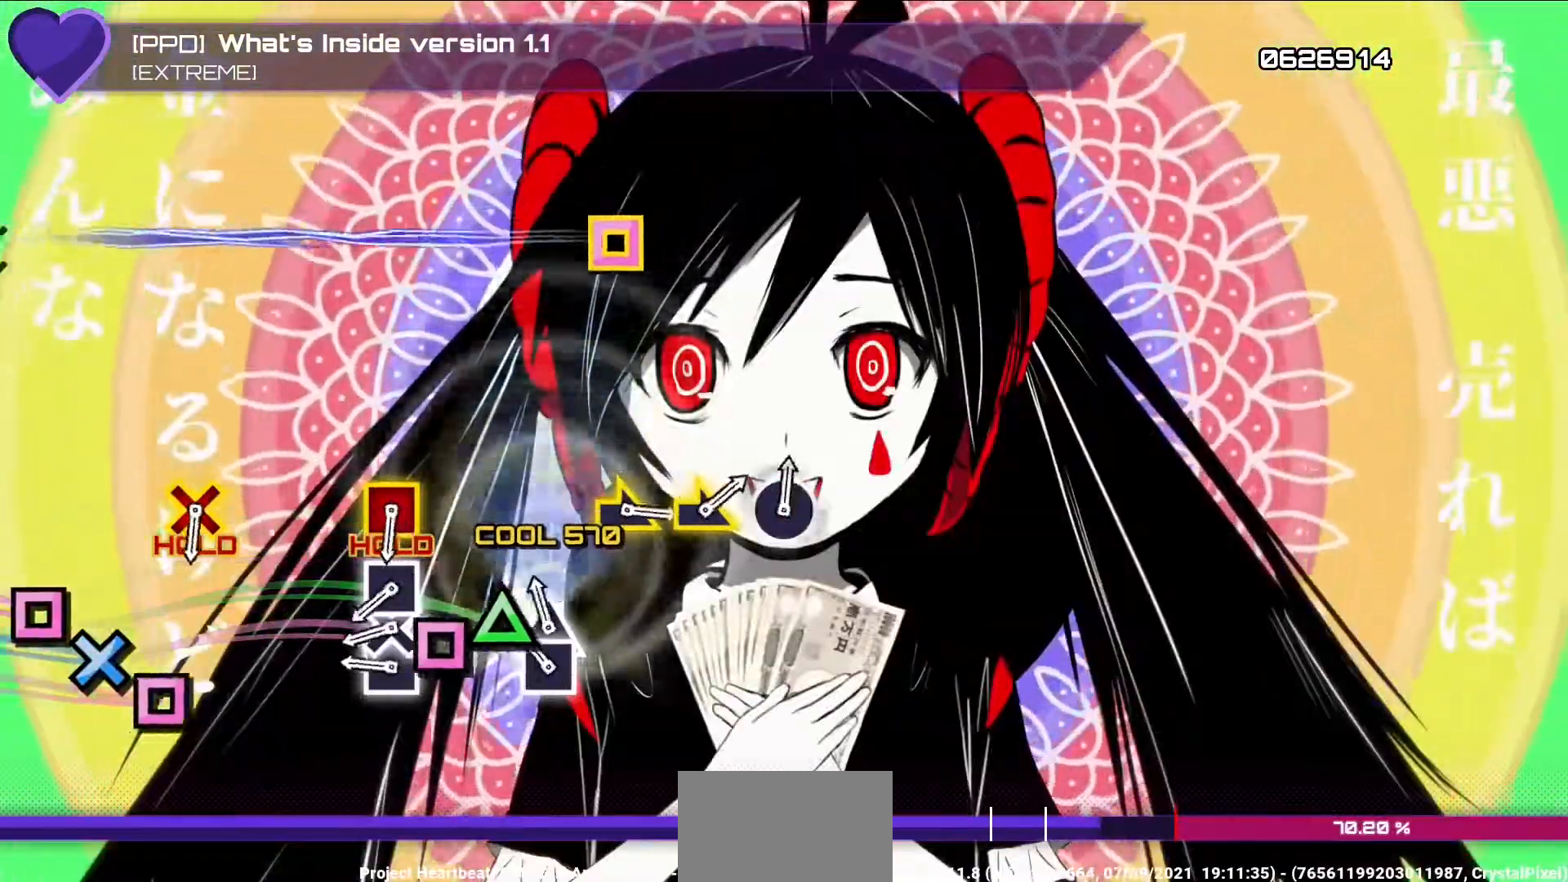
{"buttons": ["DPAD_LEFT"], "left_stick": "center", "right_stick": "center", "events": [[117, "SQUARE", "up"], [133, "DPAD_UP", "down"], [250, "DPAD_UP", "up"], [250, "SQUARE", "down"], [400, "SQUARE", "up"], [500, "DPAD_LEFT", "down"]]}
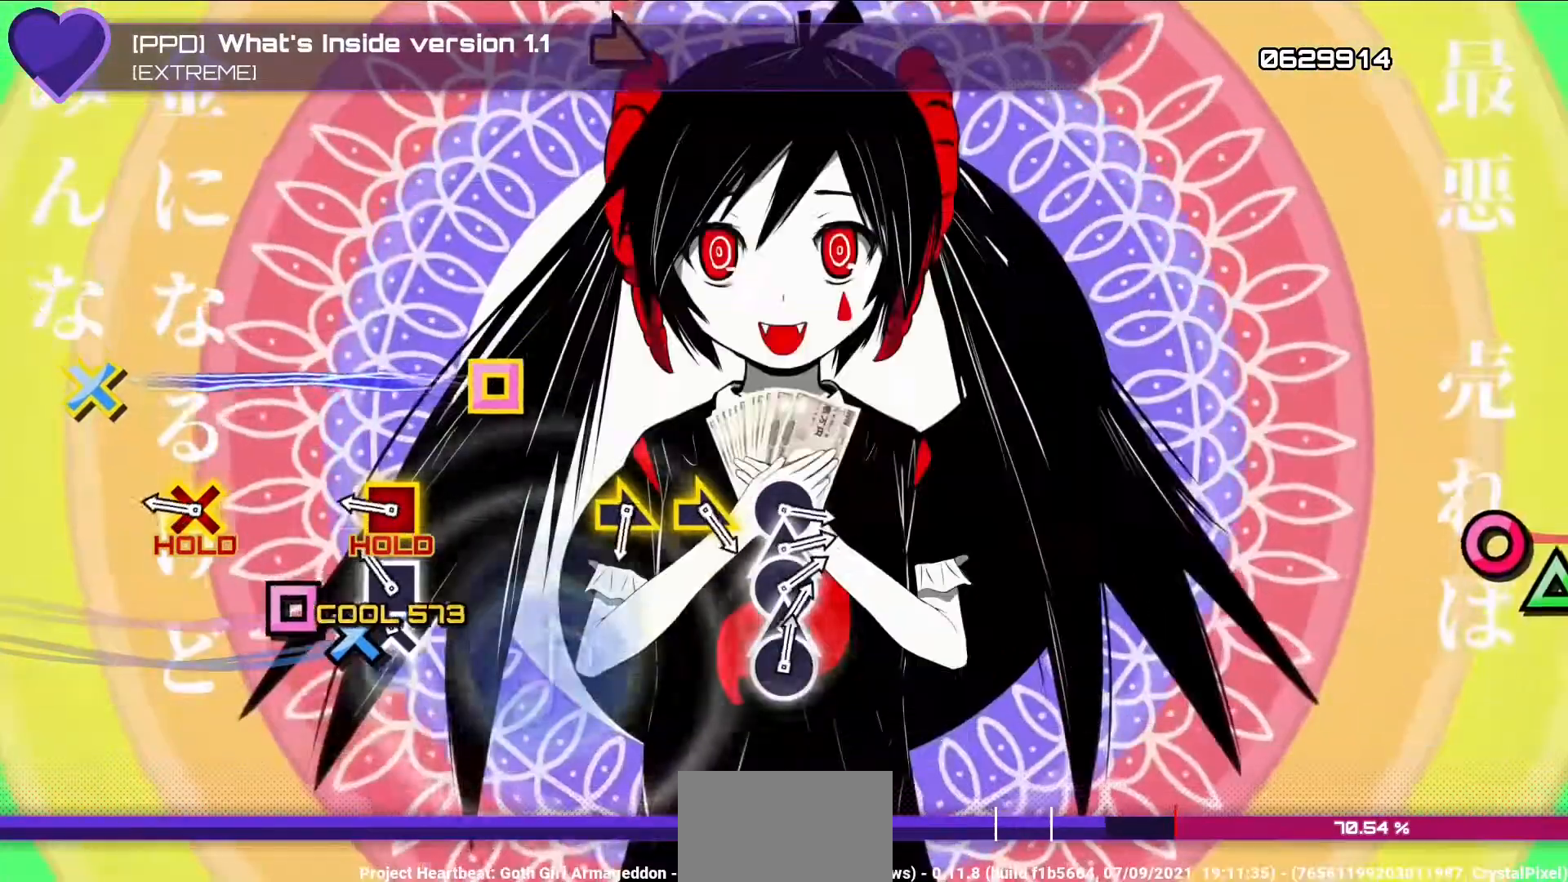
{"buttons": ["R1", "R2"], "left_stick": "center", "right_stick": "center", "events": [[117, "CROSS", "down"], [117, "DPAD_LEFT", "up"], [233, "CROSS", "up"], [233, "DPAD_LEFT", "down"], [350, "DPAD_LEFT", "up"], [467, "R1", "down"], [467, "R2", "down"]]}
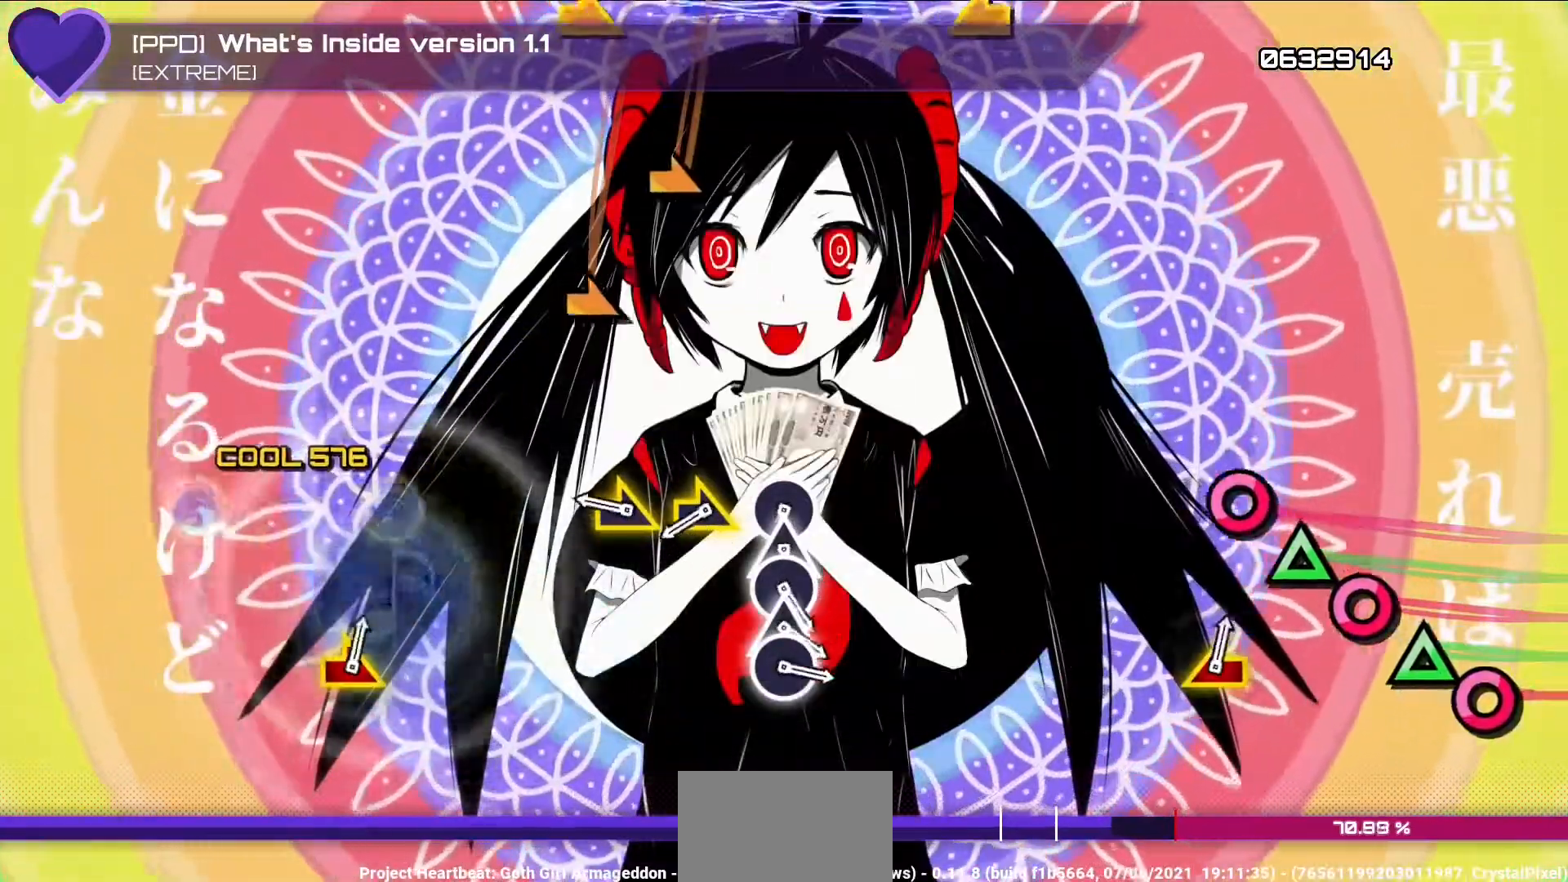
{"buttons": ["R1", "R2"], "left_stick": "center", "right_stick": "right", "events": [[433, "right_stick", "right"]]}
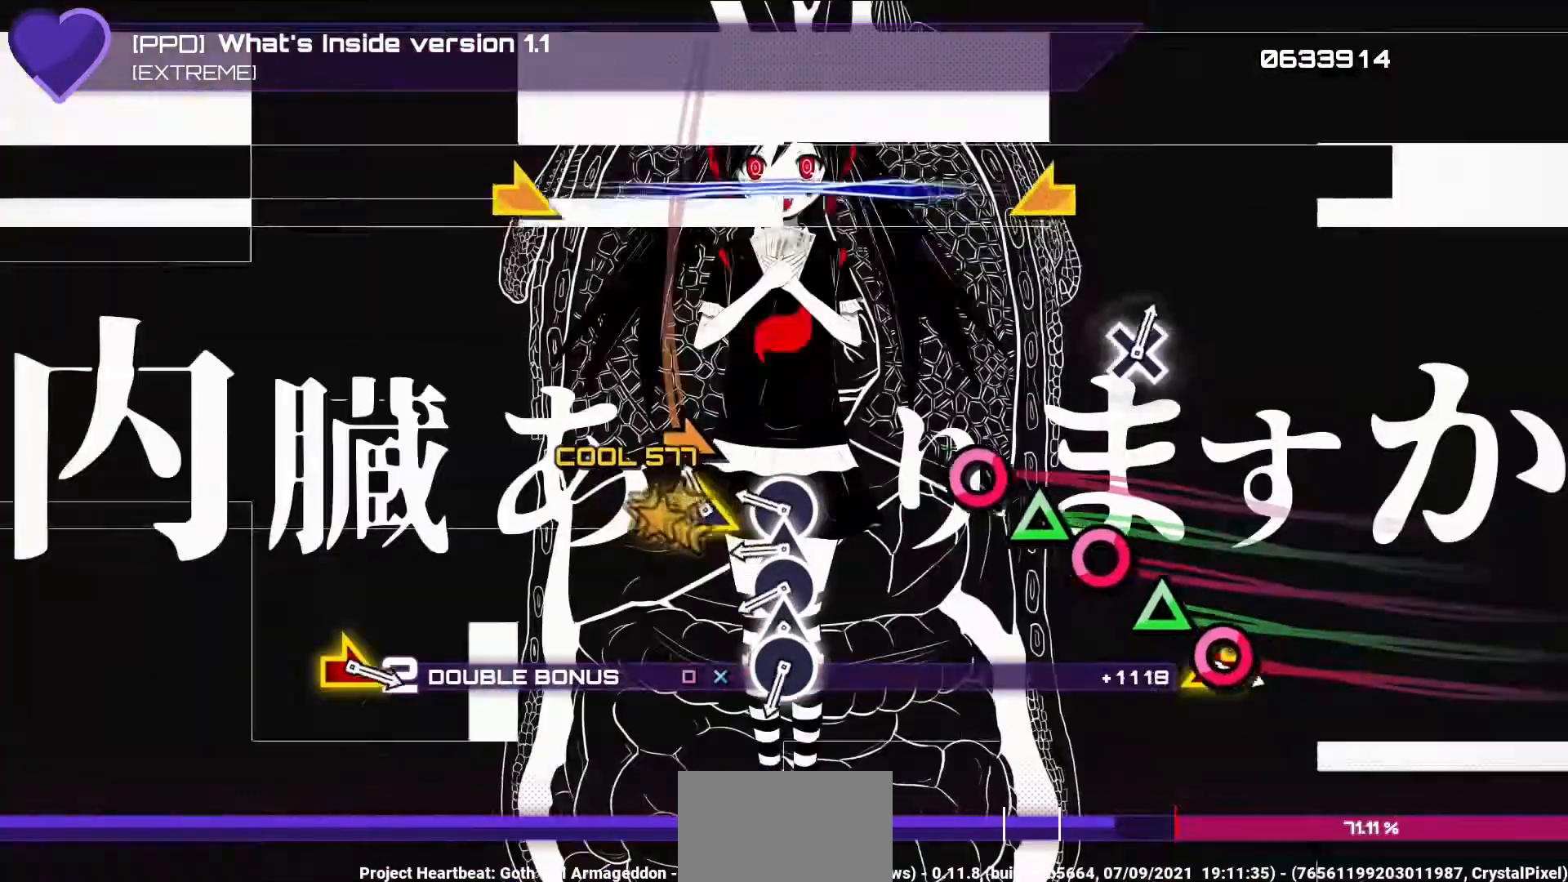
{"buttons": ["CIRCLE", "R1", "R2"], "left_stick": "center", "right_stick": "center", "events": [[50, "right_stick", "center"], [150, "left_stick", "right"], [283, "left_stick", "center"], [417, "CIRCLE", "down"]]}
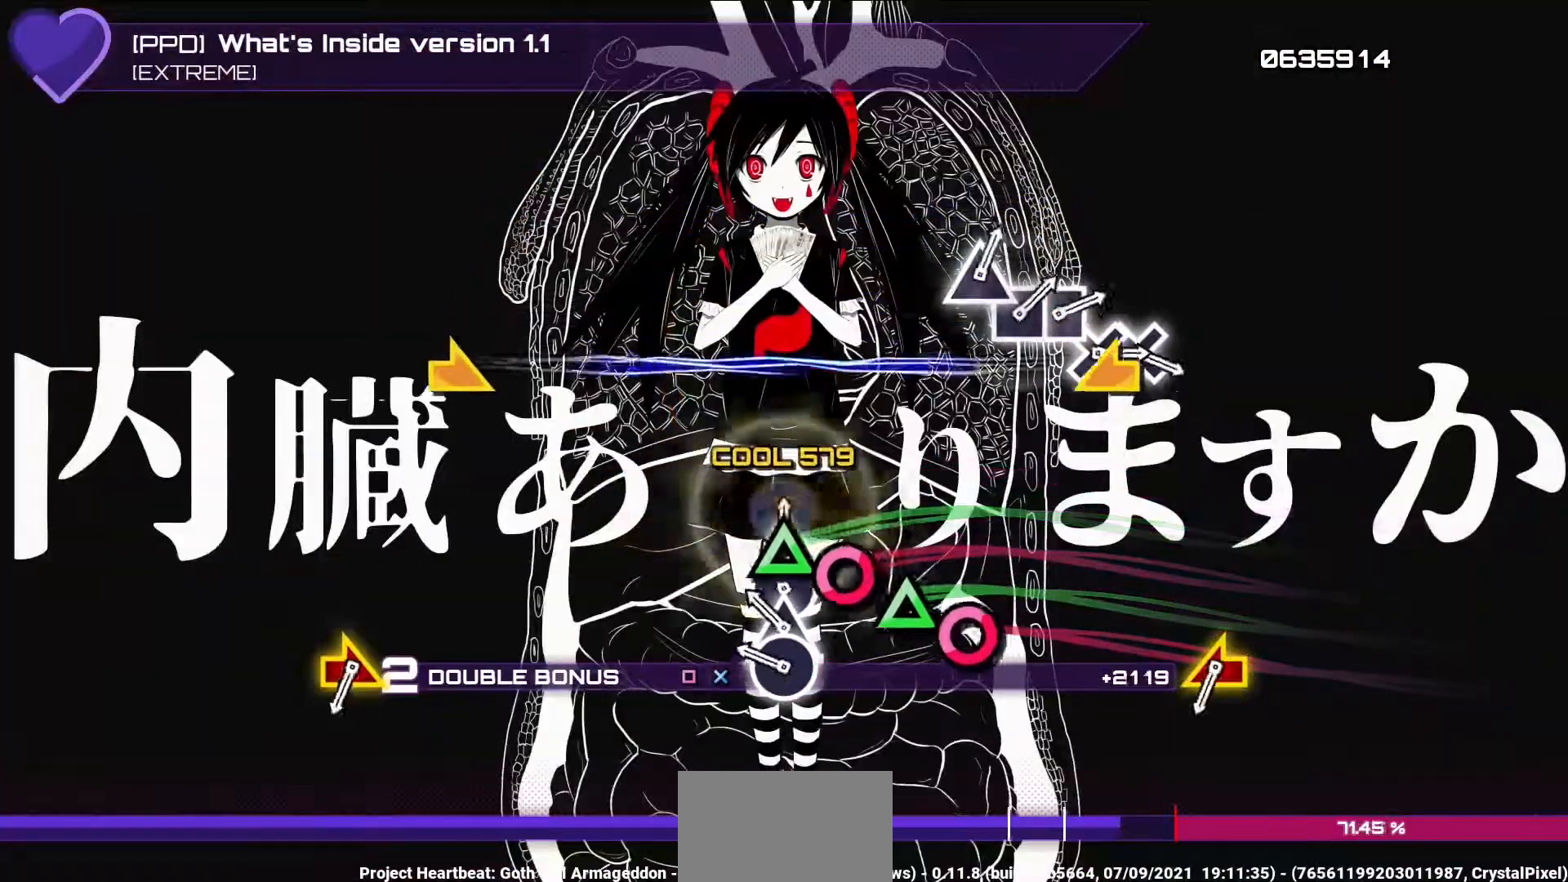
{"buttons": ["R1", "R2"], "left_stick": "center", "right_stick": "center", "events": [[17, "CIRCLE", "up"], [33, "DPAD_UP", "down"], [150, "CIRCLE", "down"], [150, "DPAD_UP", "up"], [267, "CIRCLE", "up"], [283, "DPAD_UP", "down"], [400, "CIRCLE", "down"], [400, "DPAD_UP", "up"], [500, "CIRCLE", "up"]]}
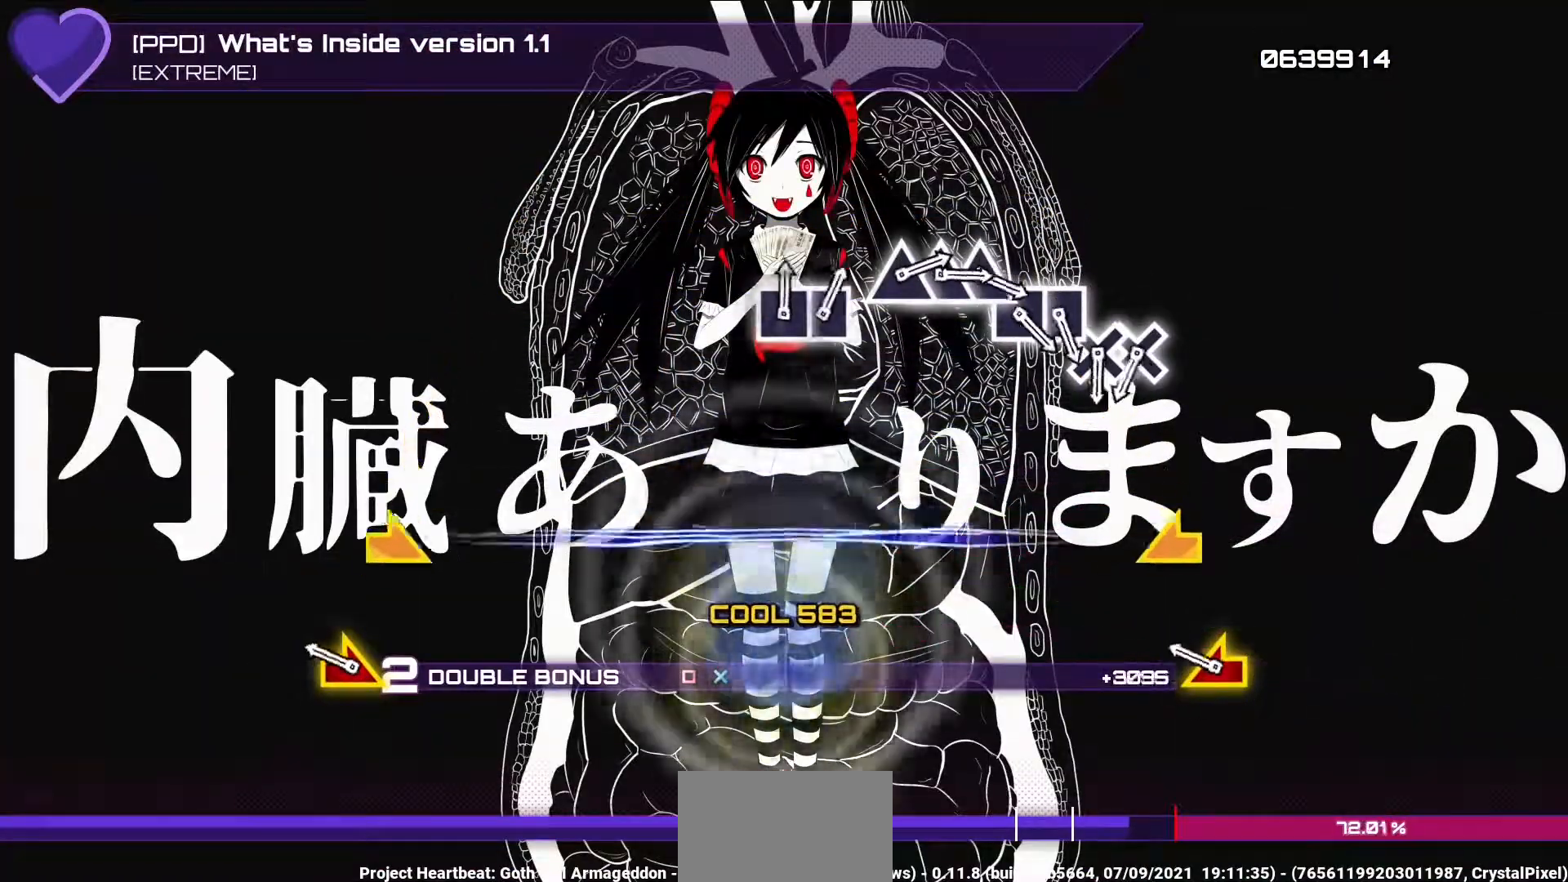
{"buttons": ["R1", "R2"], "left_stick": "right", "right_stick": "up-left", "events": [[367, "right_stick", "up-left"], [383, "left_stick", "right"]]}
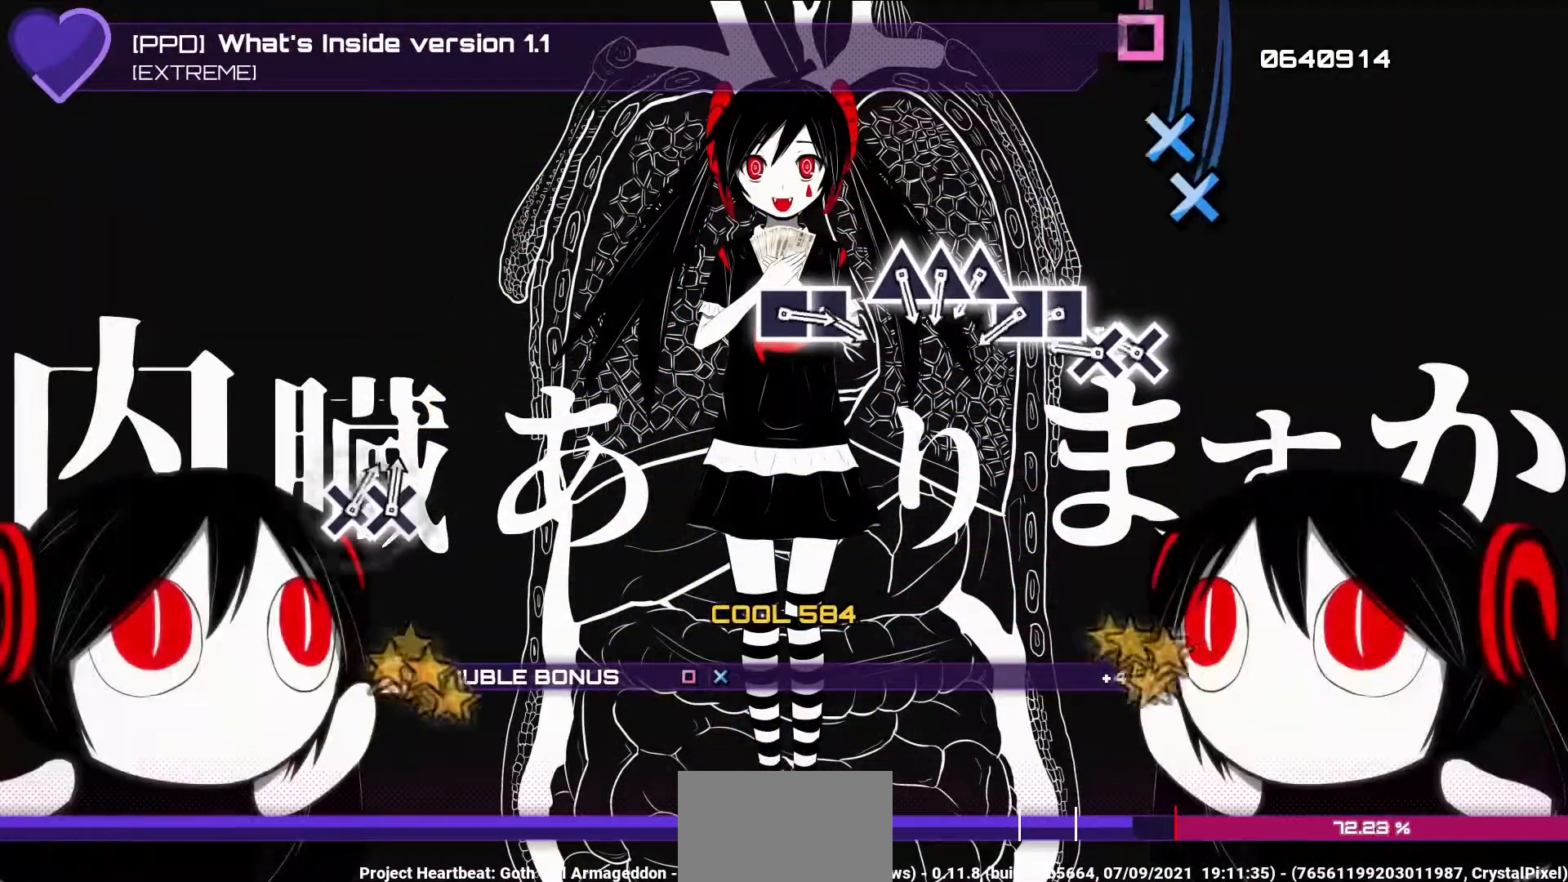
{"buttons": ["R1", "R2", "DPAD_DOWN"], "left_stick": "center", "right_stick": "center", "events": [[17, "left_stick", "center"], [17, "right_stick", "center"], [367, "CROSS", "down"], [467, "CROSS", "up"], [483, "DPAD_DOWN", "down"]]}
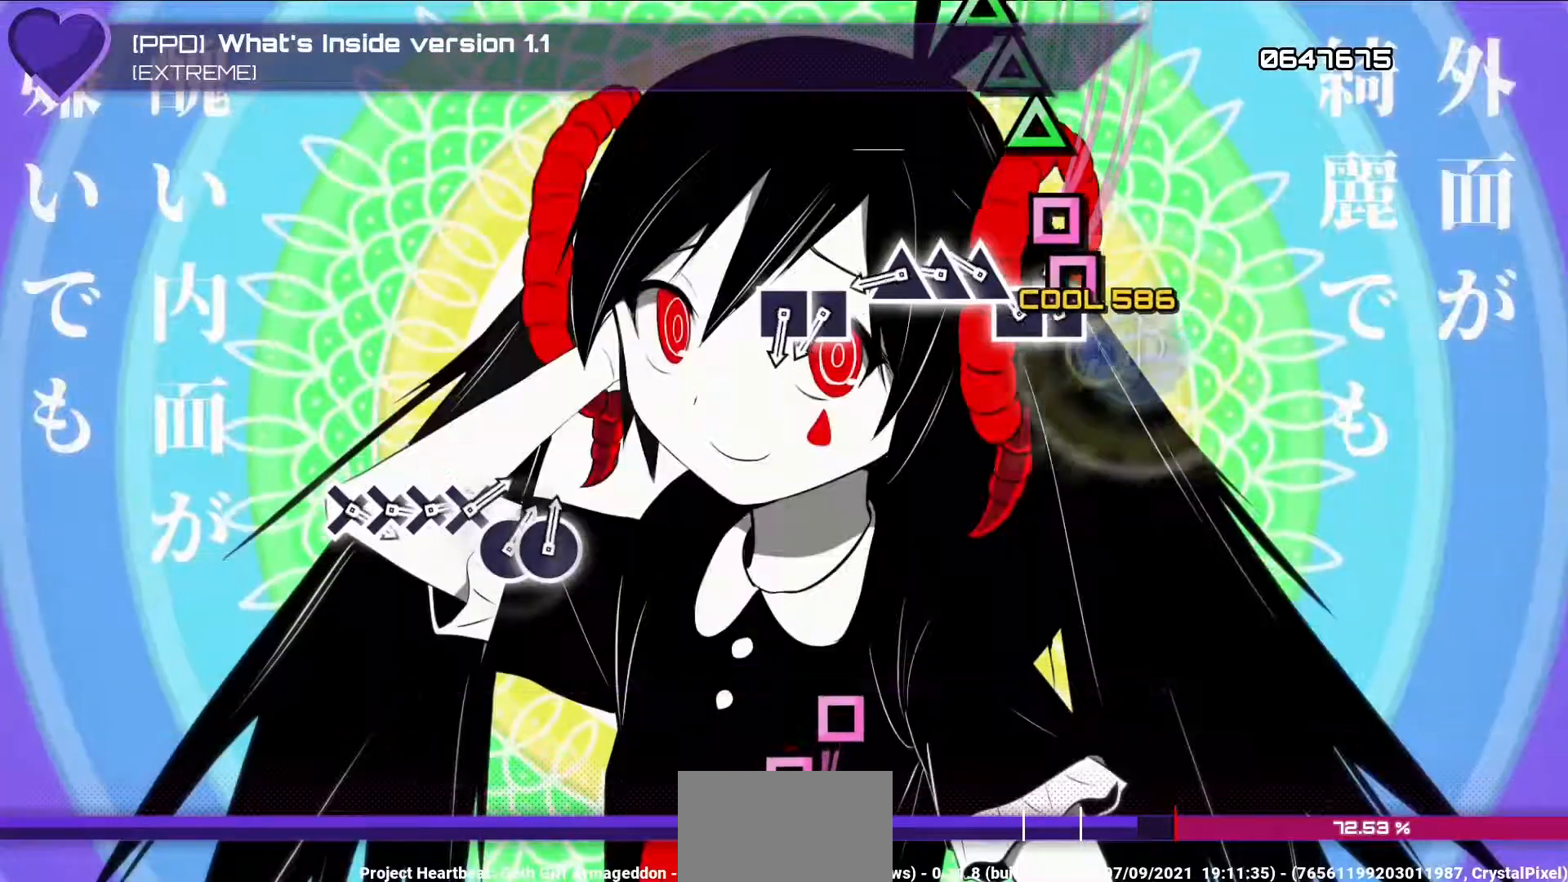
{"buttons": ["R1", "R2", "DPAD_UP"], "left_stick": "center", "right_stick": "center", "events": [[100, "DPAD_DOWN", "up"], [100, "SQUARE", "down"], [183, "SQUARE", "up"], [217, "DPAD_LEFT", "down"], [333, "DPAD_LEFT", "up"], [333, "TRIANGLE", "down"], [433, "TRIANGLE", "up"], [450, "DPAD_UP", "down"]]}